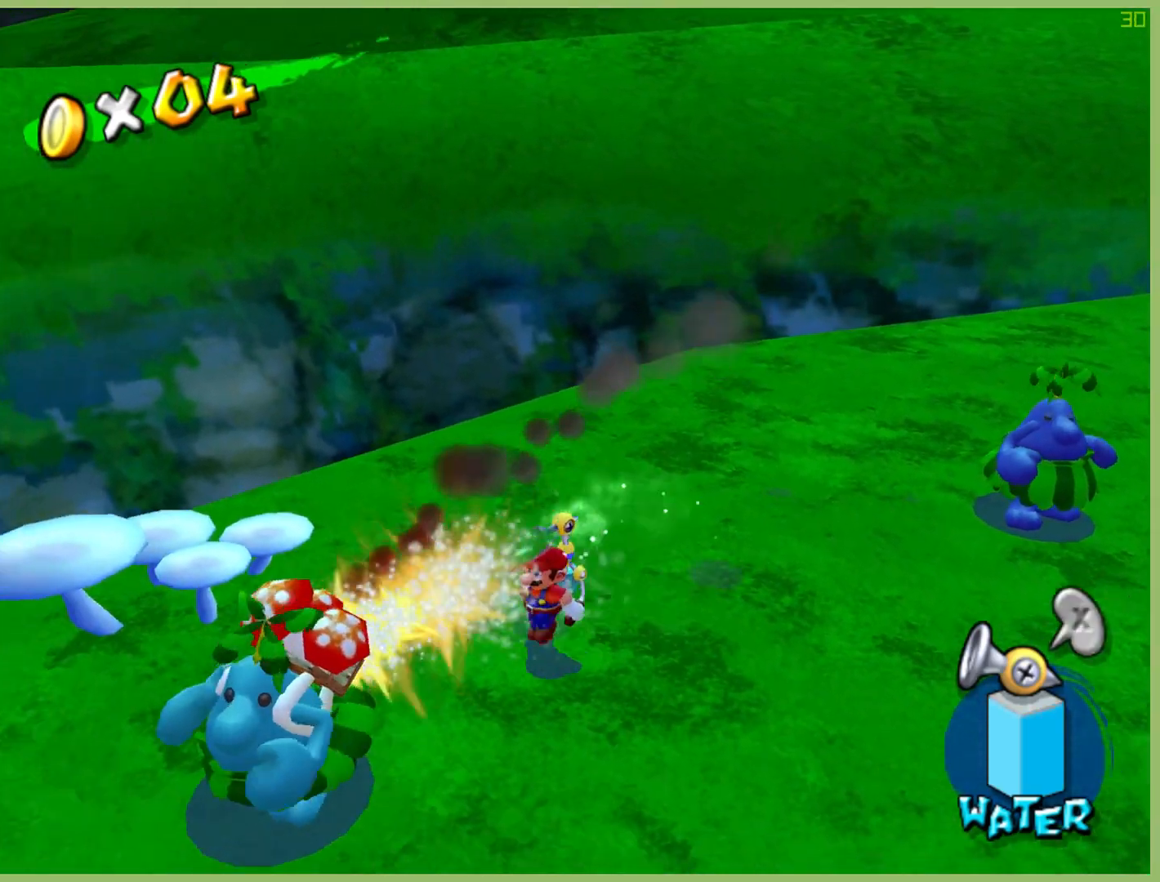
Gameplay with a controller (Xbox layout); each line is a JSON object with the inputs held at the frame after it. "button_events" lists button changes between this image and that frame as [ms after this image, input, new state], when the widget could be followed in between (sticks are given only as held states). Not read: L3 R3.
{"buttons": [], "left_stick": "center", "right_stick": "center", "button_events": [[467, "R1", "up"]]}
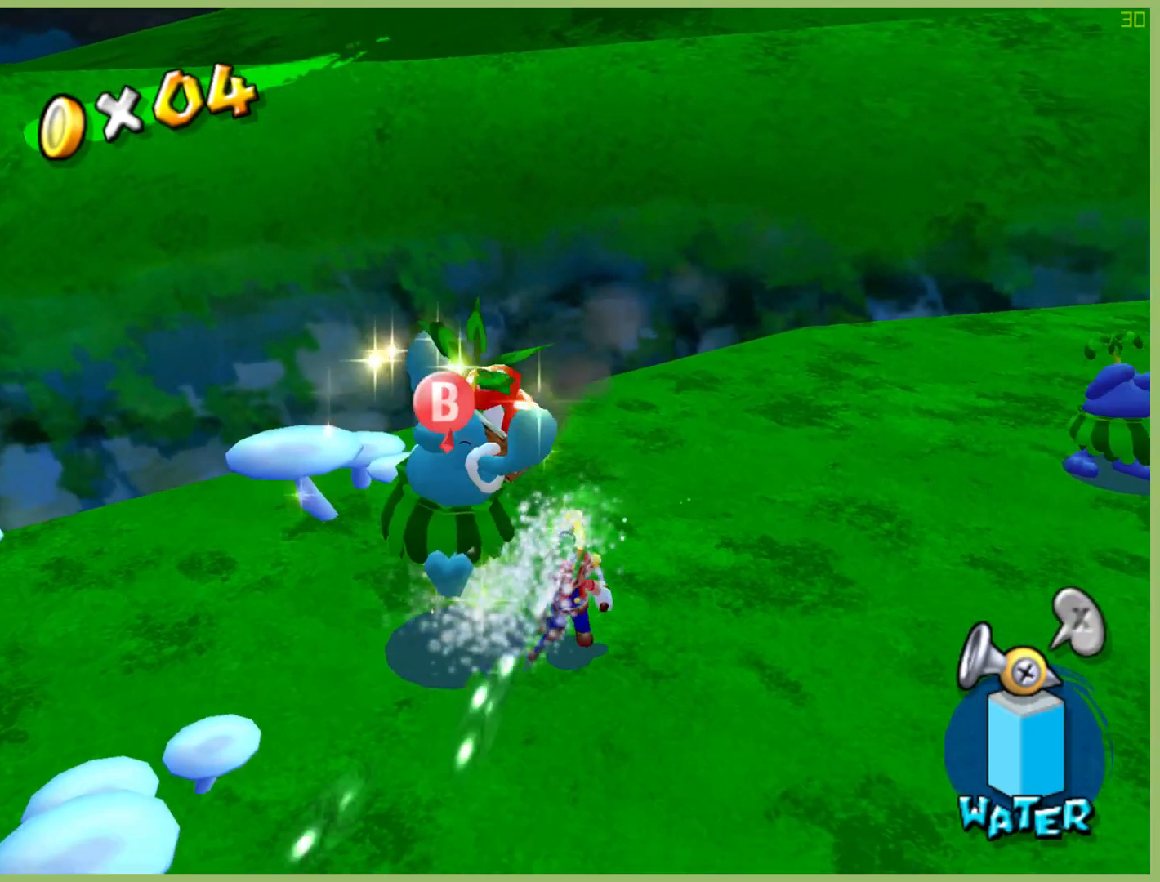
{"buttons": [], "left_stick": "down-left", "right_stick": "center", "button_events": []}
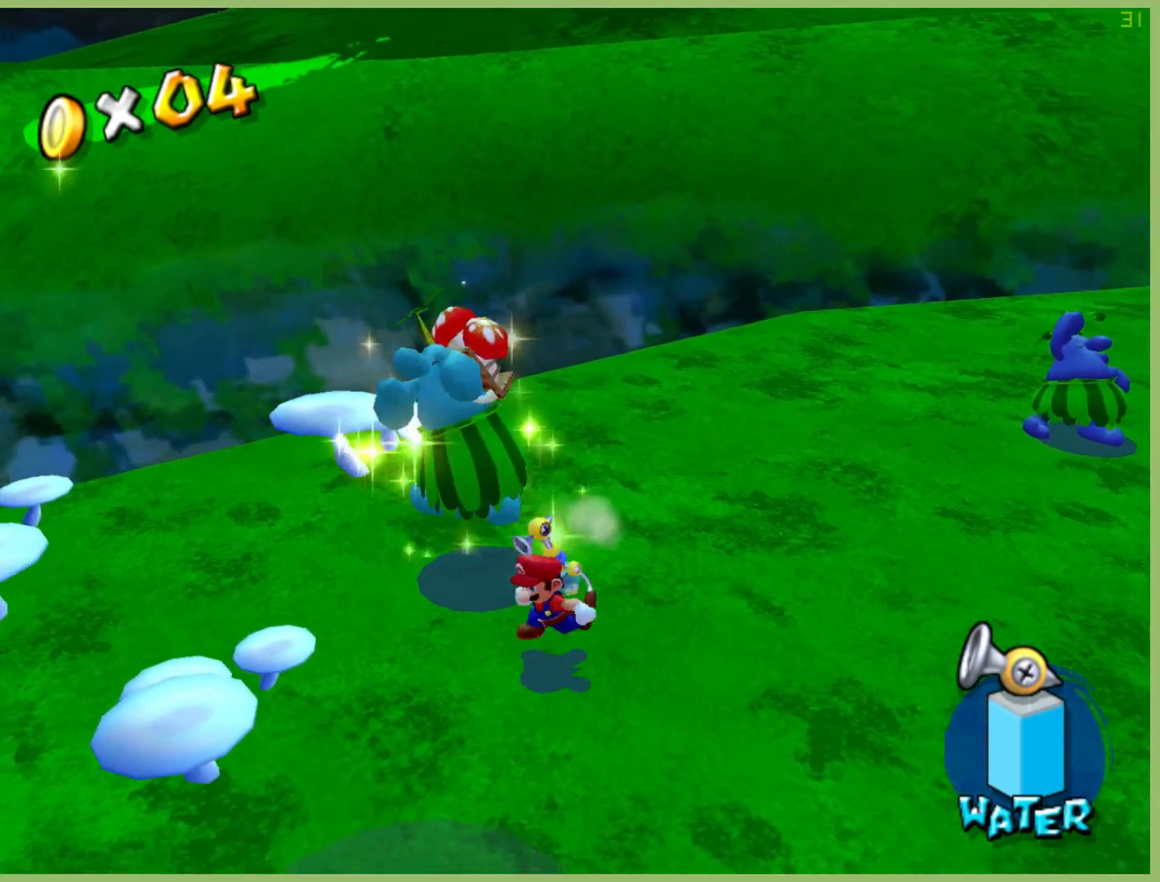
{"buttons": ["X"], "left_stick": "center", "right_stick": "center", "button_events": [[500, "X", "down"]]}
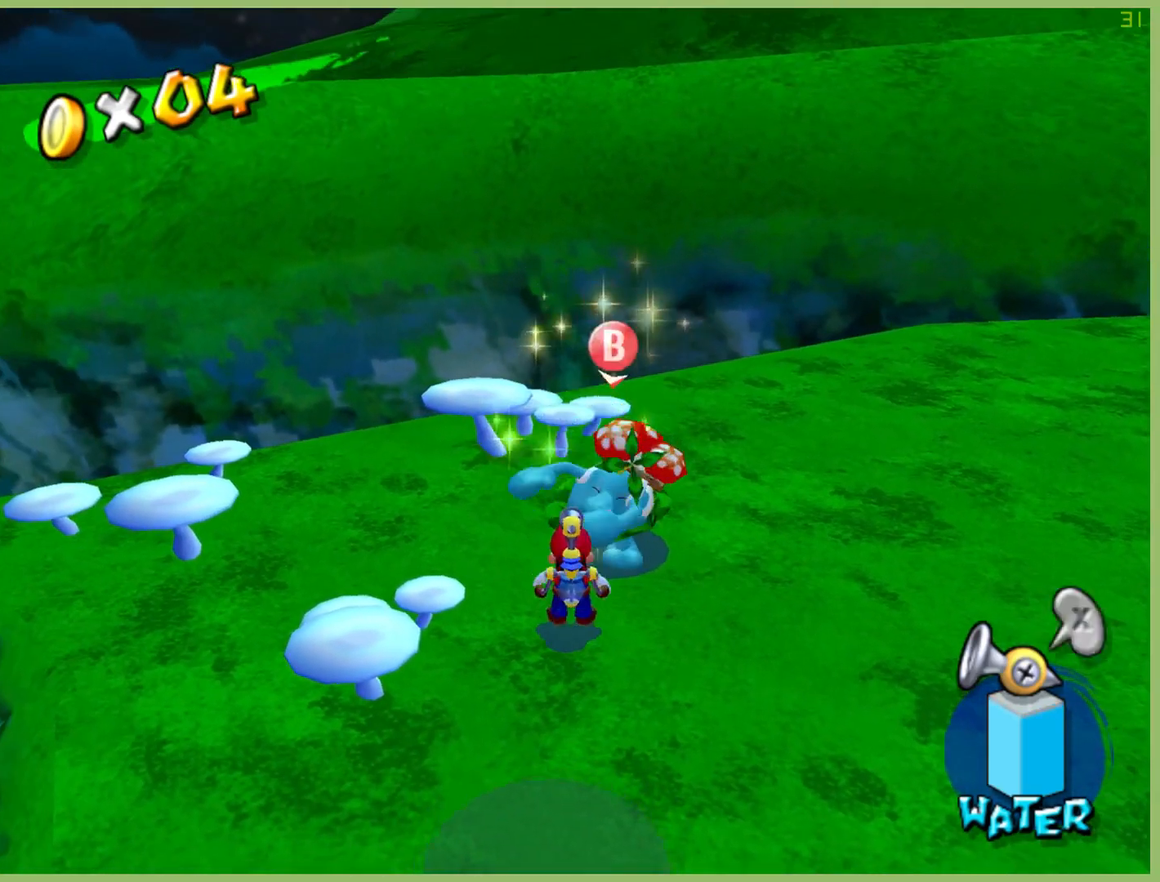
{"buttons": [], "left_stick": "center", "right_stick": "center", "button_events": [[100, "X", "up"]]}
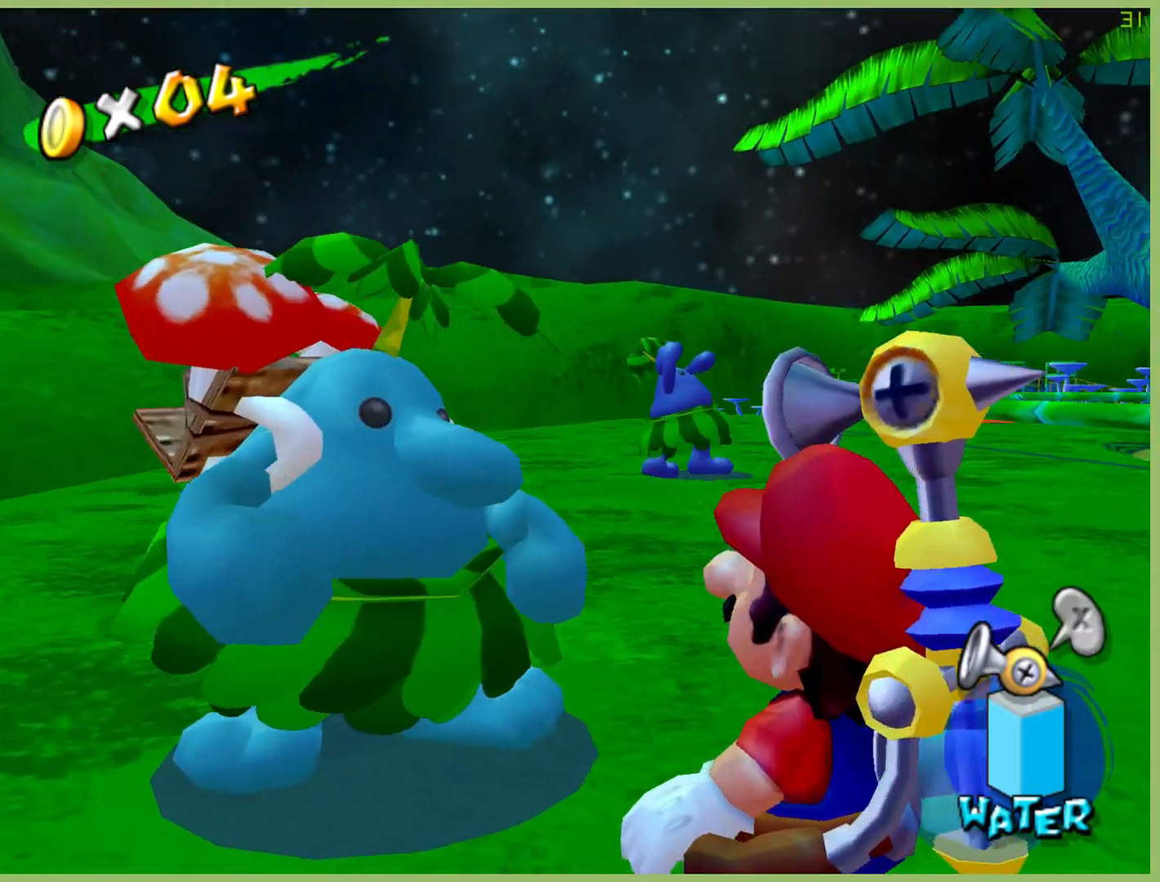
{"buttons": [], "left_stick": "center", "right_stick": "center", "button_events": []}
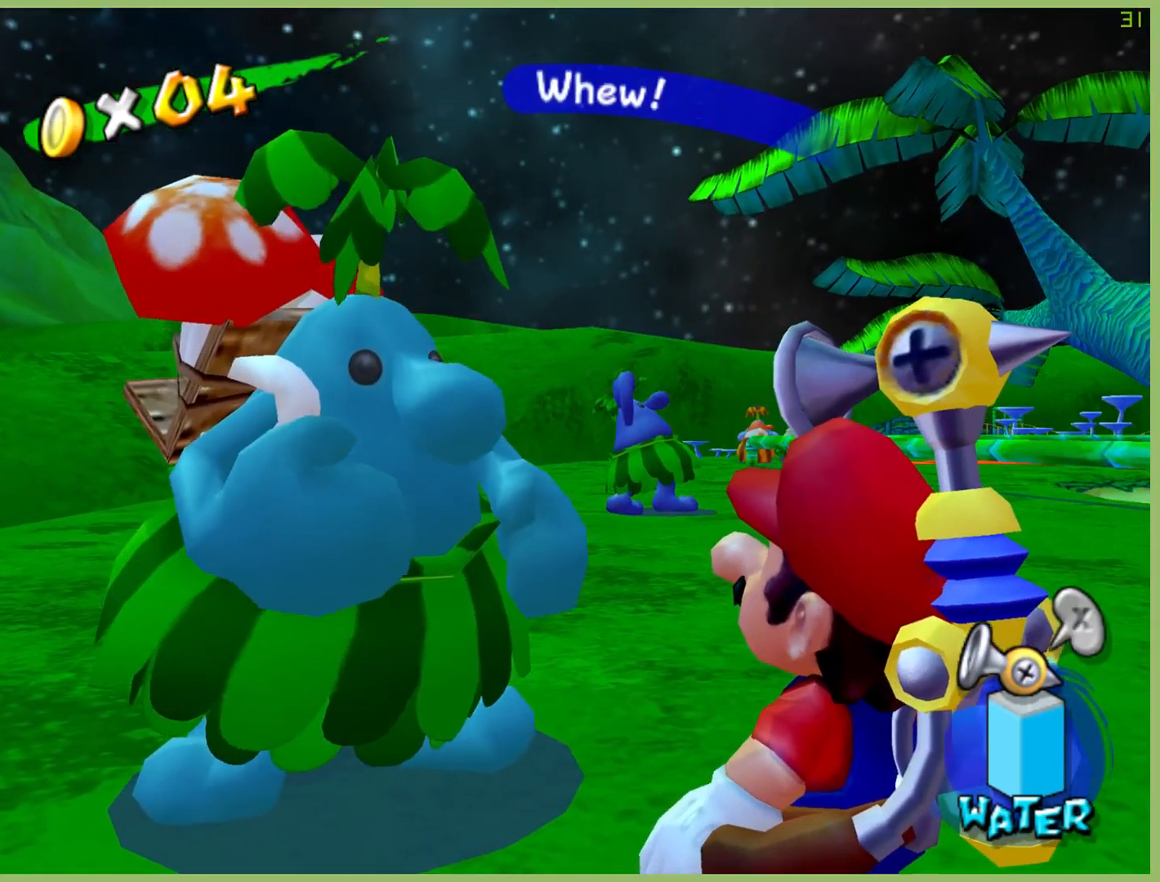
{"buttons": [], "left_stick": "center", "right_stick": "center", "button_events": [[100, "X", "down"], [267, "A", "down"], [267, "X", "up"], [367, "A", "up"]]}
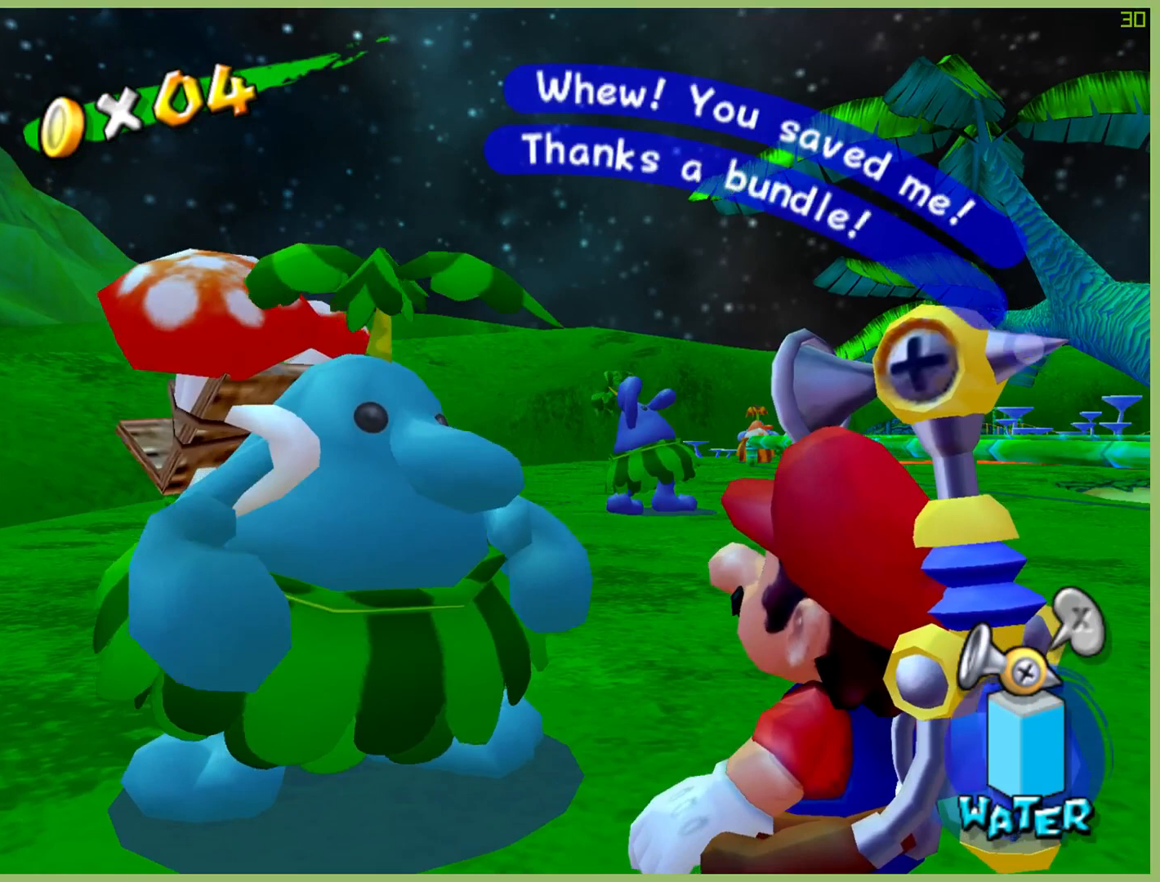
{"buttons": [], "left_stick": "center", "right_stick": "center", "button_events": []}
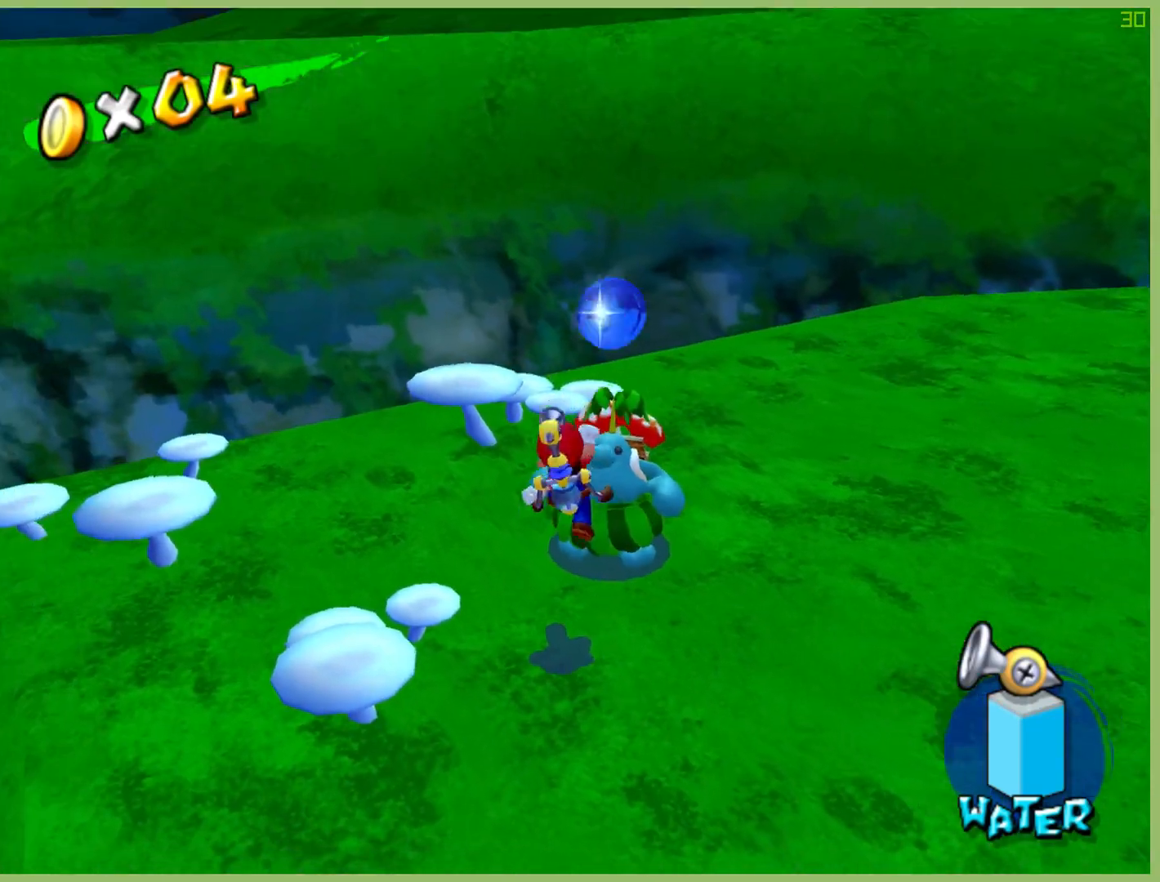
{"buttons": [], "left_stick": "down", "right_stick": "center", "button_events": []}
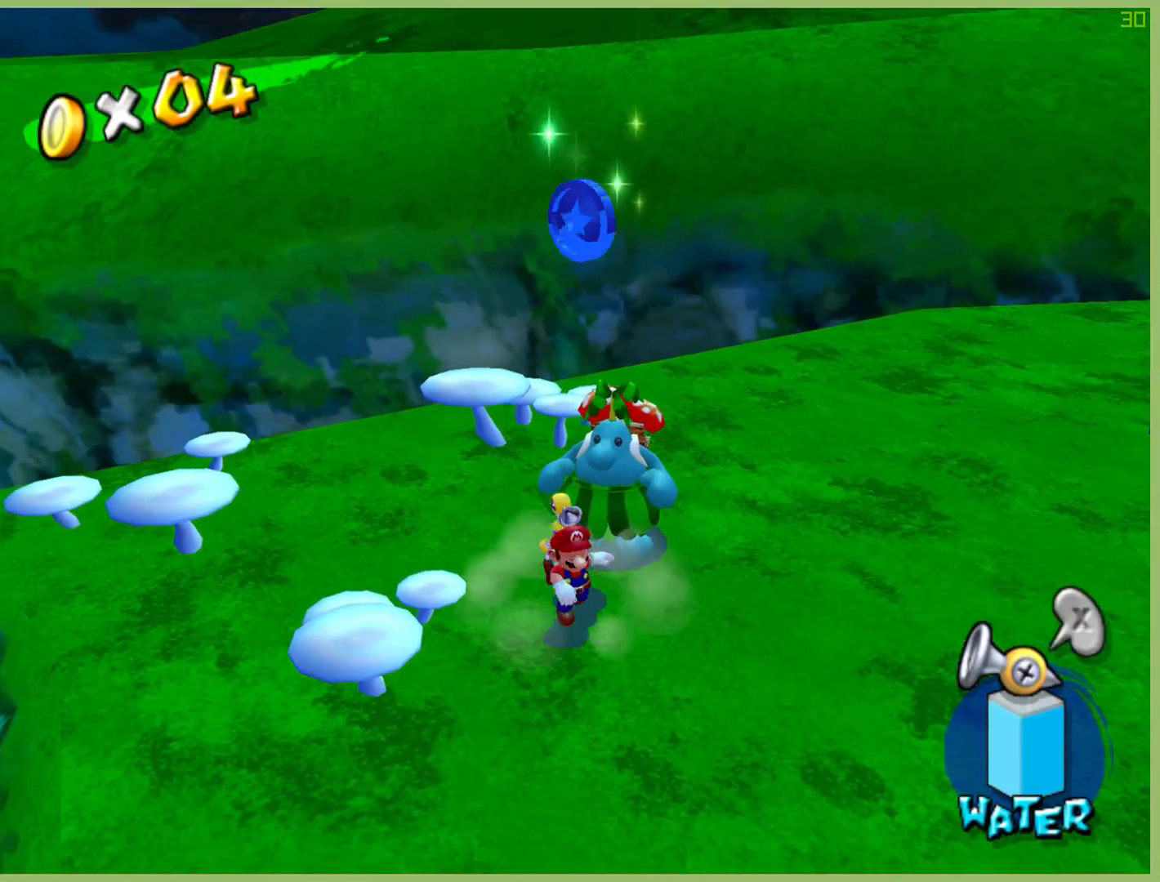
{"buttons": [], "left_stick": "center", "right_stick": "center", "button_events": []}
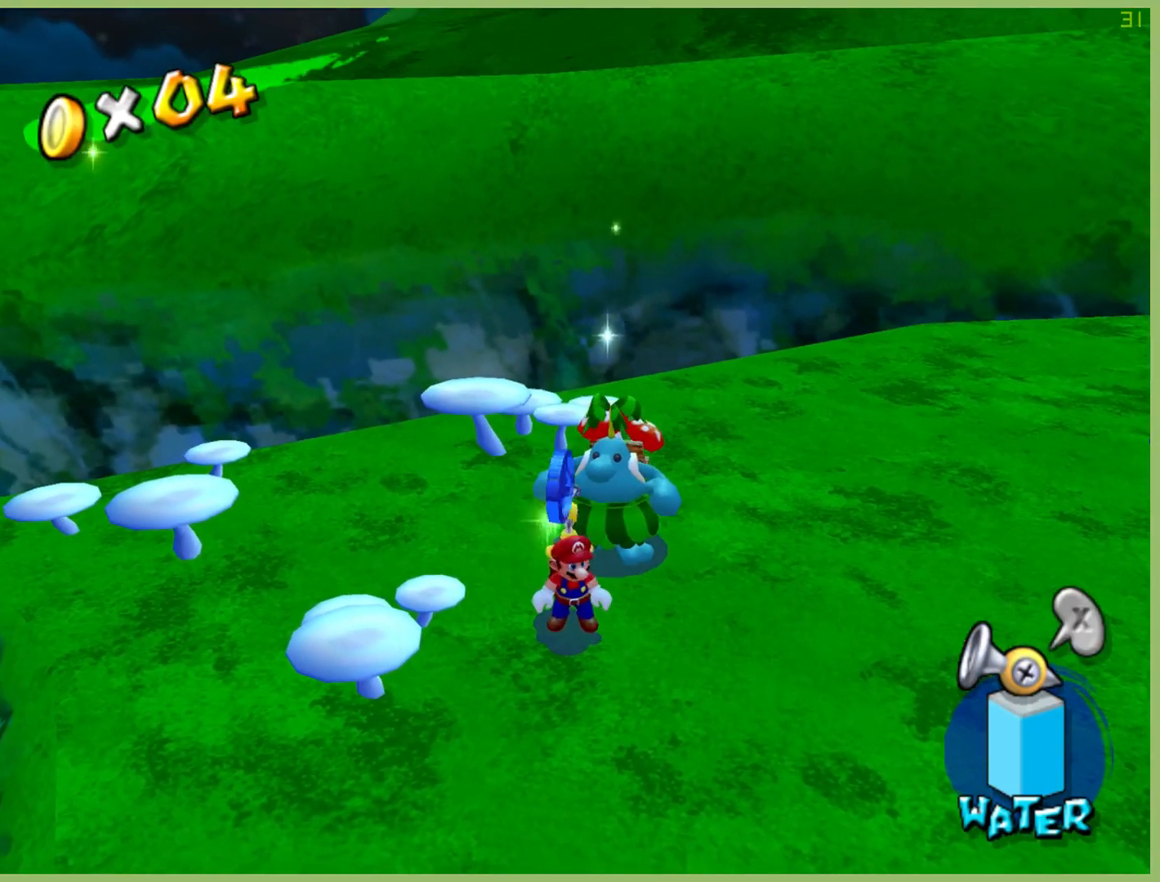
{"buttons": [], "left_stick": "center", "right_stick": "center", "button_events": []}
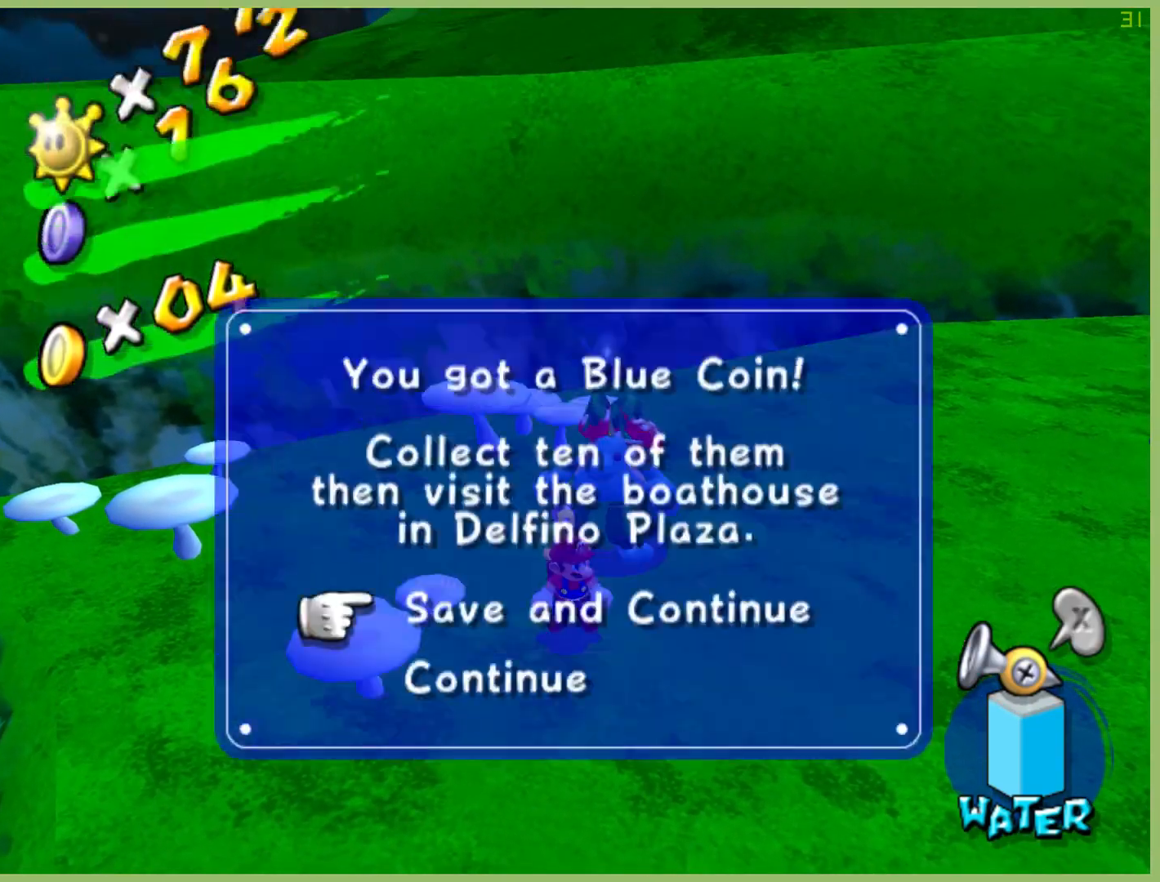
{"buttons": [], "left_stick": "center", "right_stick": "center", "button_events": []}
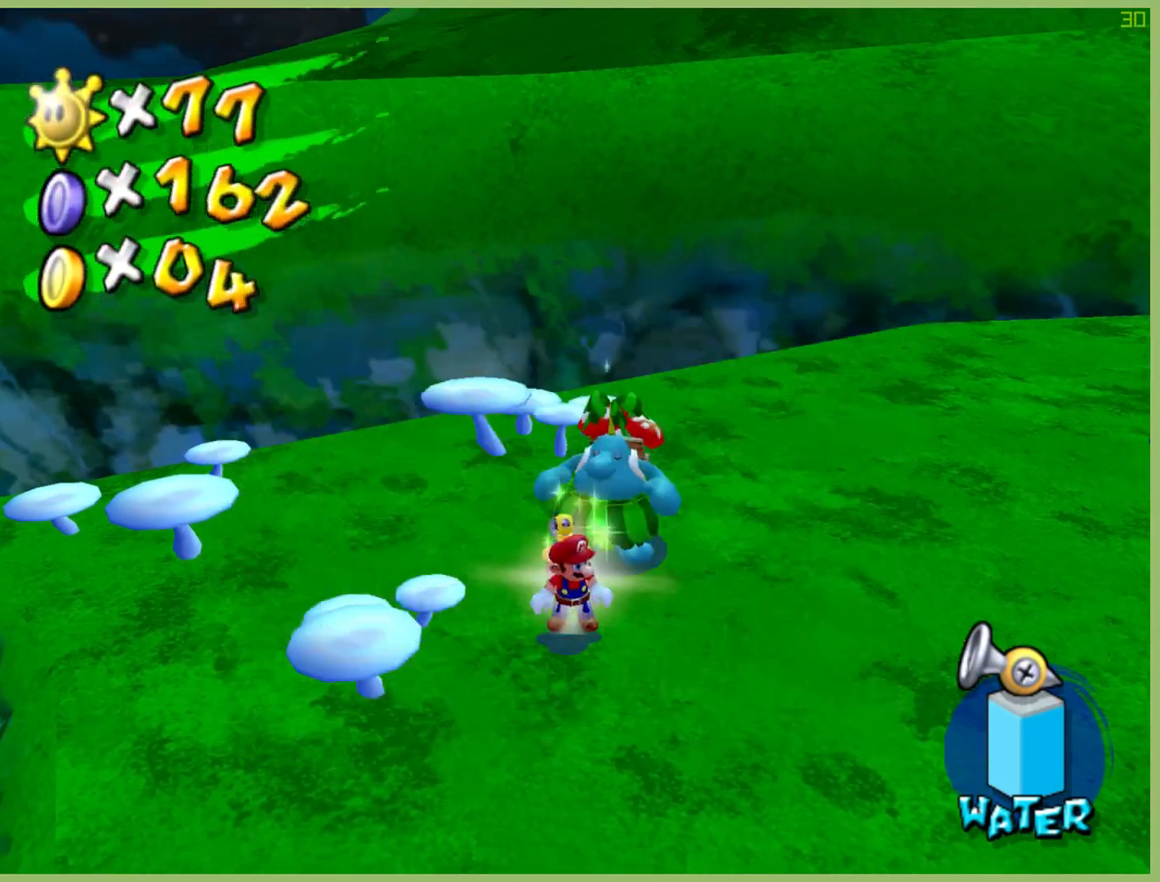
{"buttons": [], "left_stick": "up", "right_stick": "center", "button_events": [[167, "L1", "down"], [267, "L1", "up"]]}
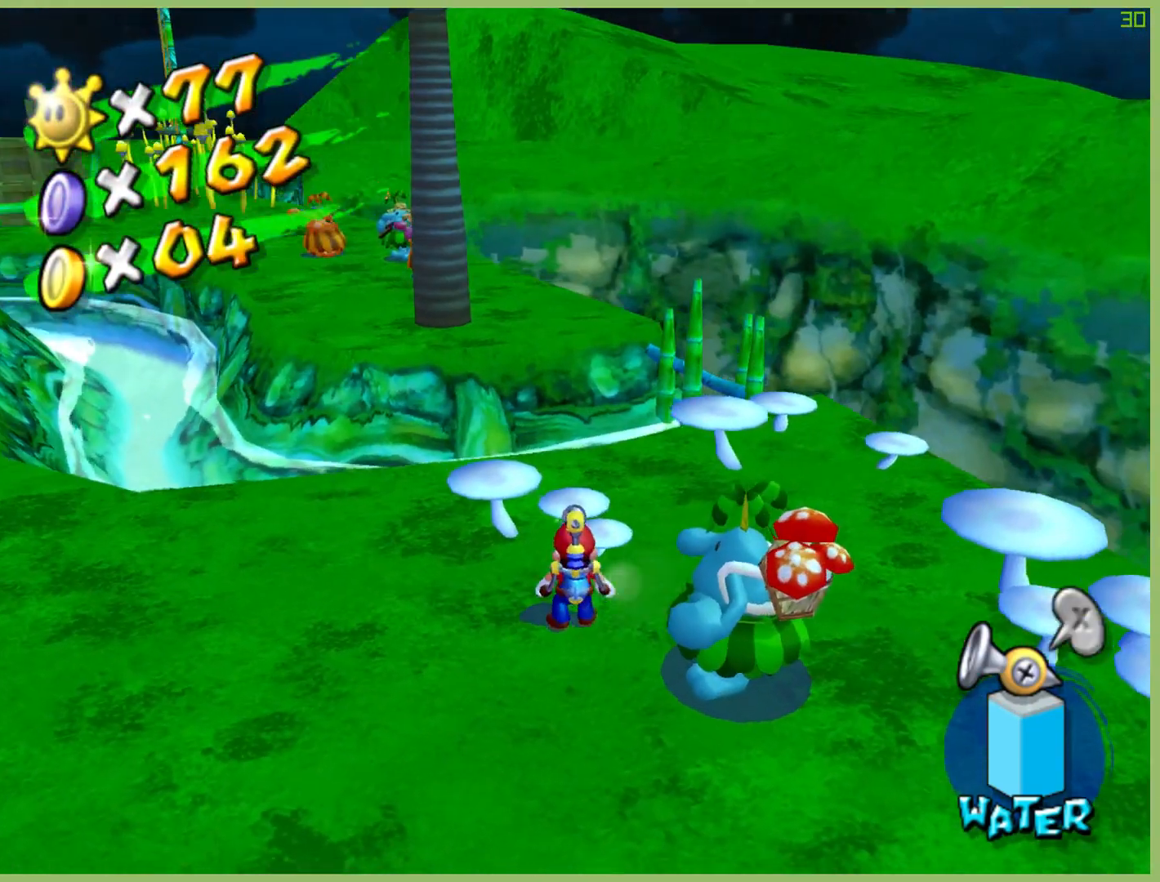
{"buttons": [], "left_stick": "up-left", "right_stick": "center", "button_events": []}
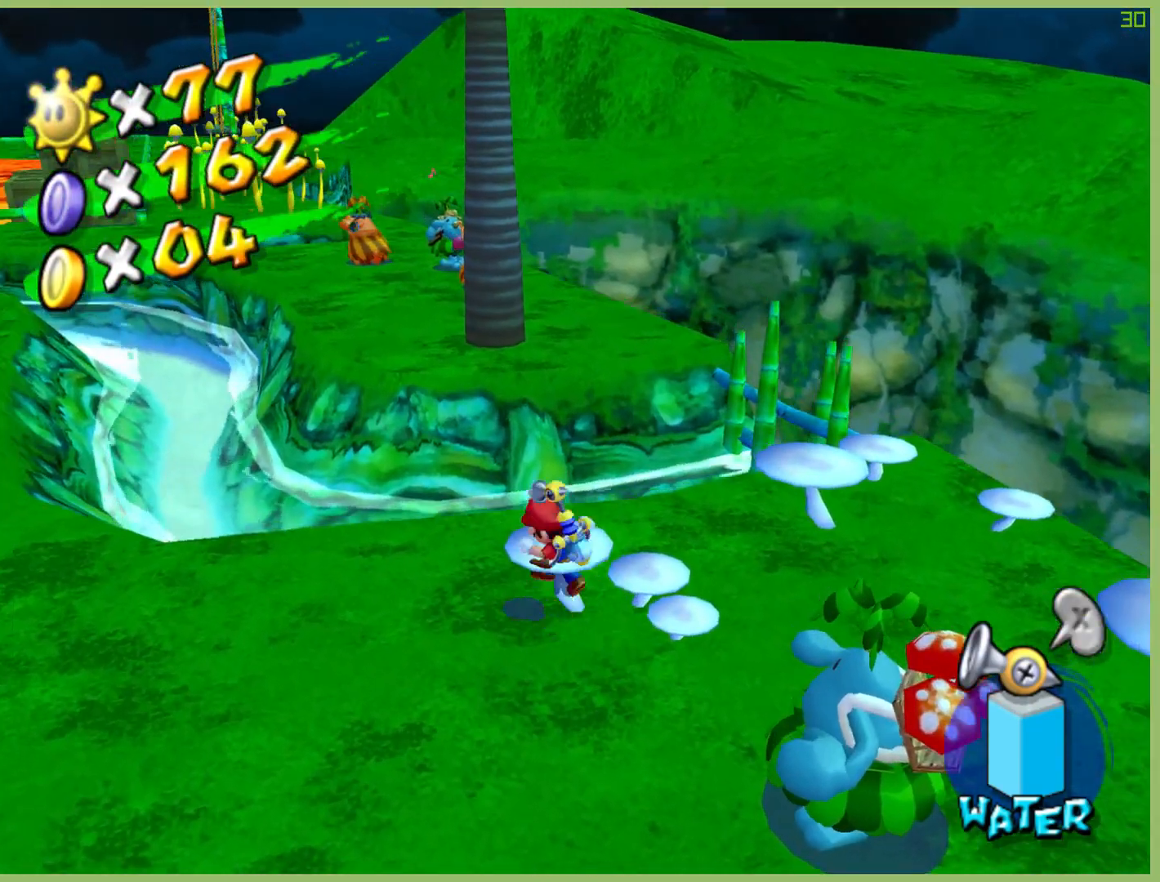
{"buttons": [], "left_stick": "up-left", "right_stick": "center", "button_events": []}
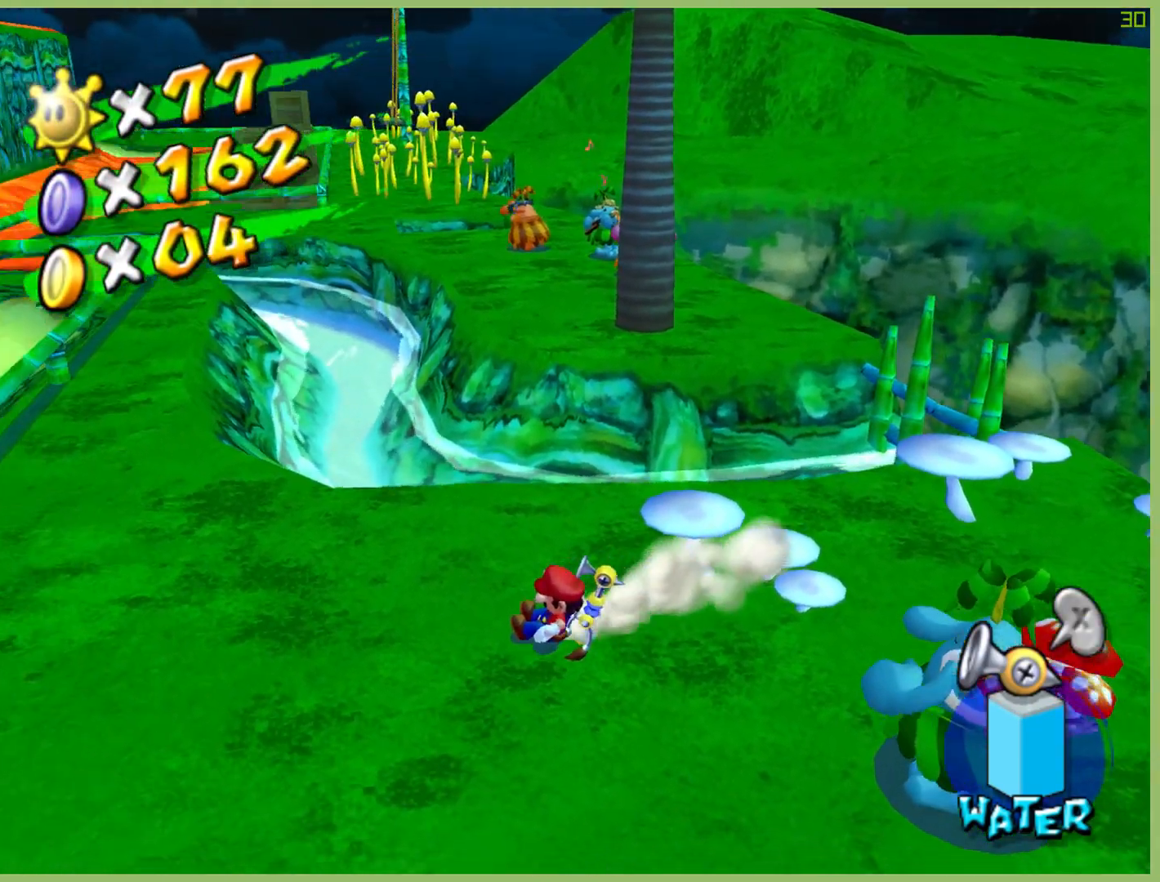
{"buttons": [], "left_stick": "up-left", "right_stick": "center", "button_events": []}
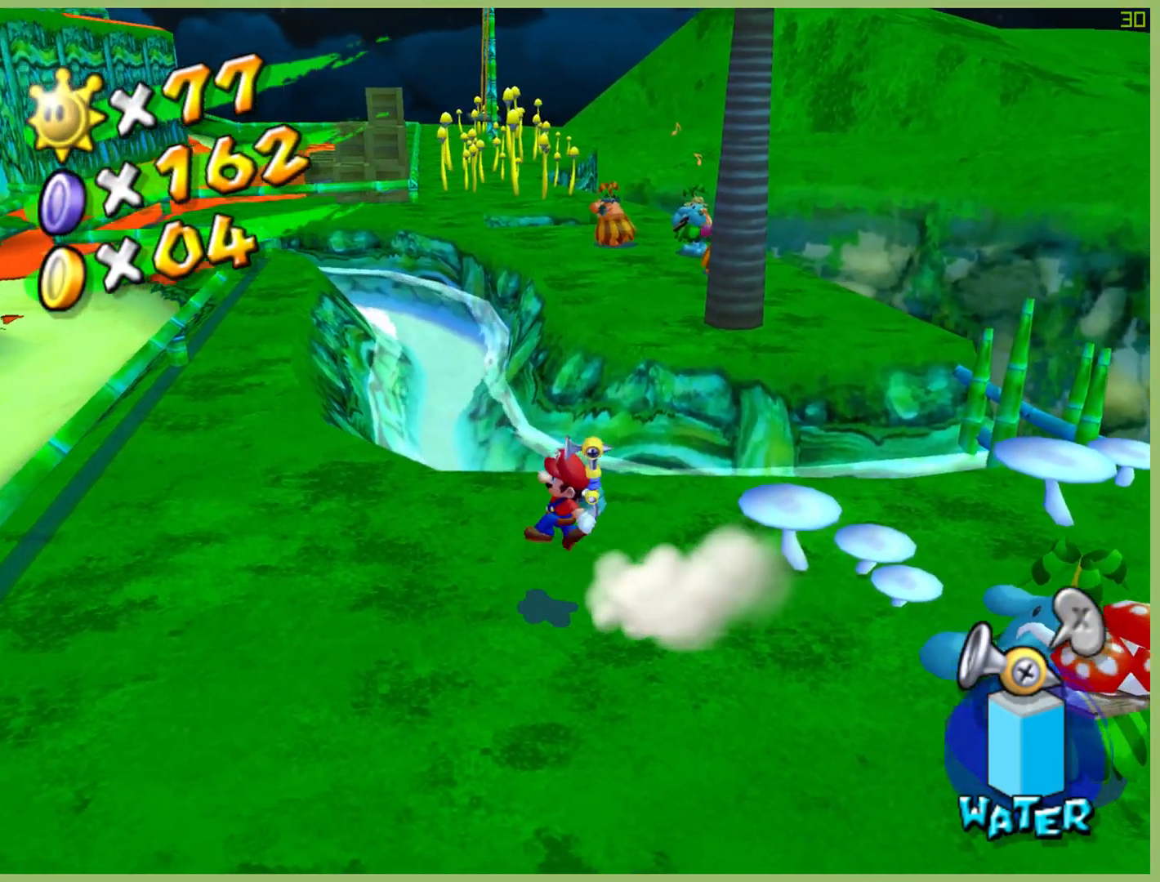
{"buttons": [], "left_stick": "up-left", "right_stick": "center", "button_events": []}
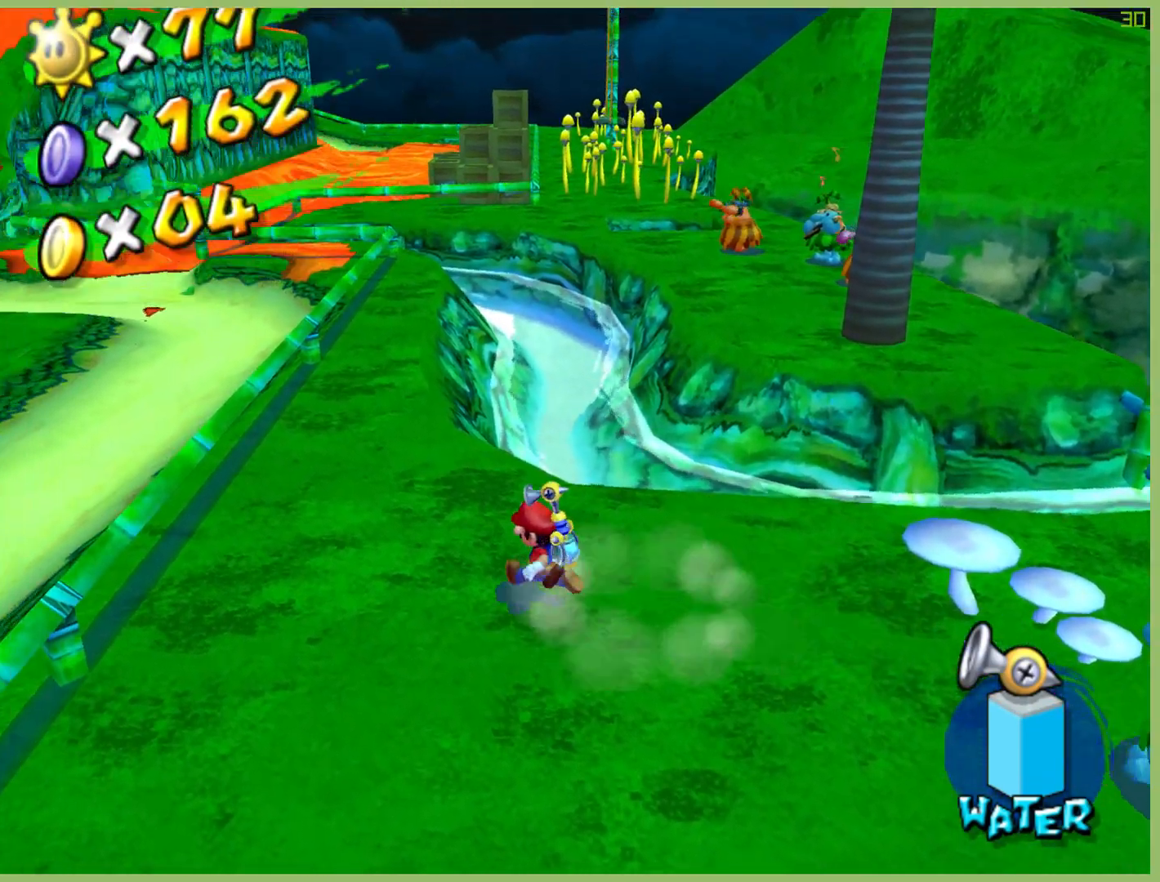
{"buttons": [], "left_stick": "up", "right_stick": "center", "button_events": [[233, "X", "down"], [333, "X", "up"]]}
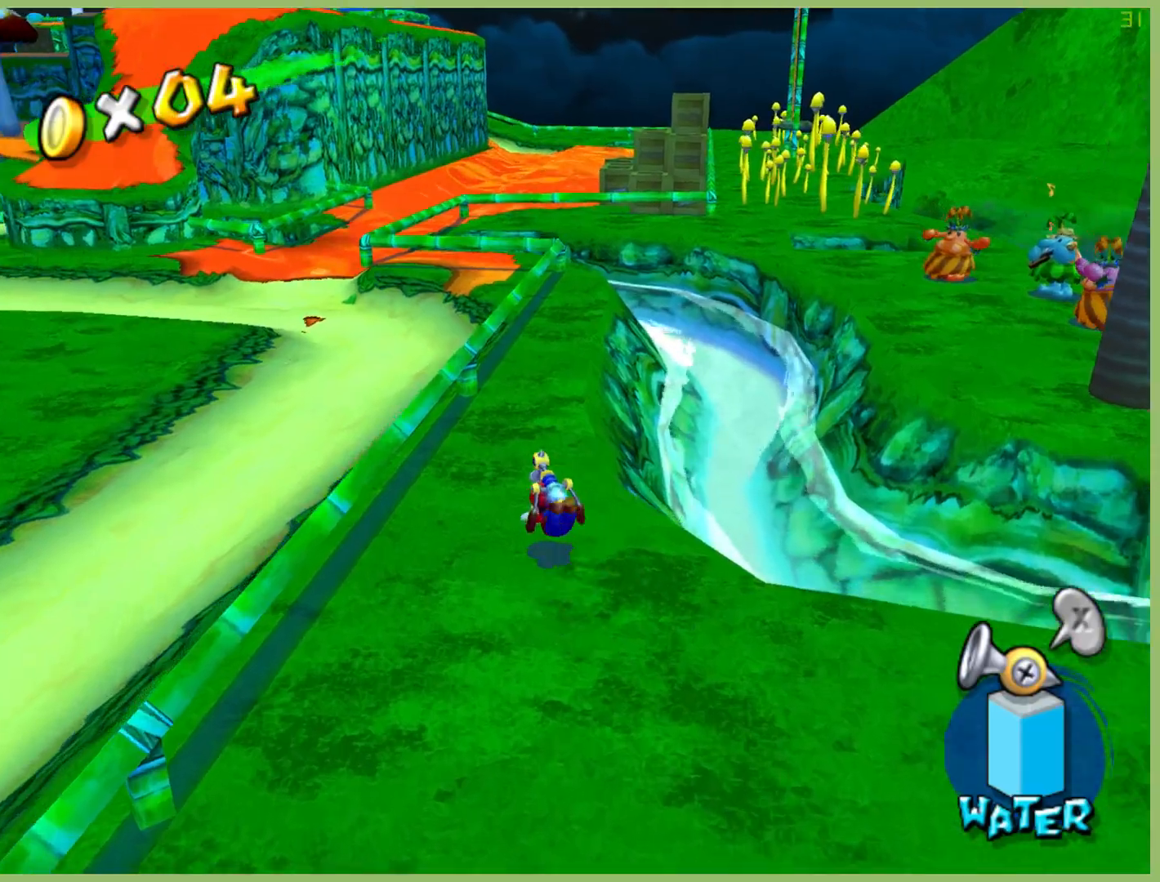
{"buttons": [], "left_stick": "up-right", "right_stick": "center", "button_events": [[167, "A", "down"], [300, "A", "up"]]}
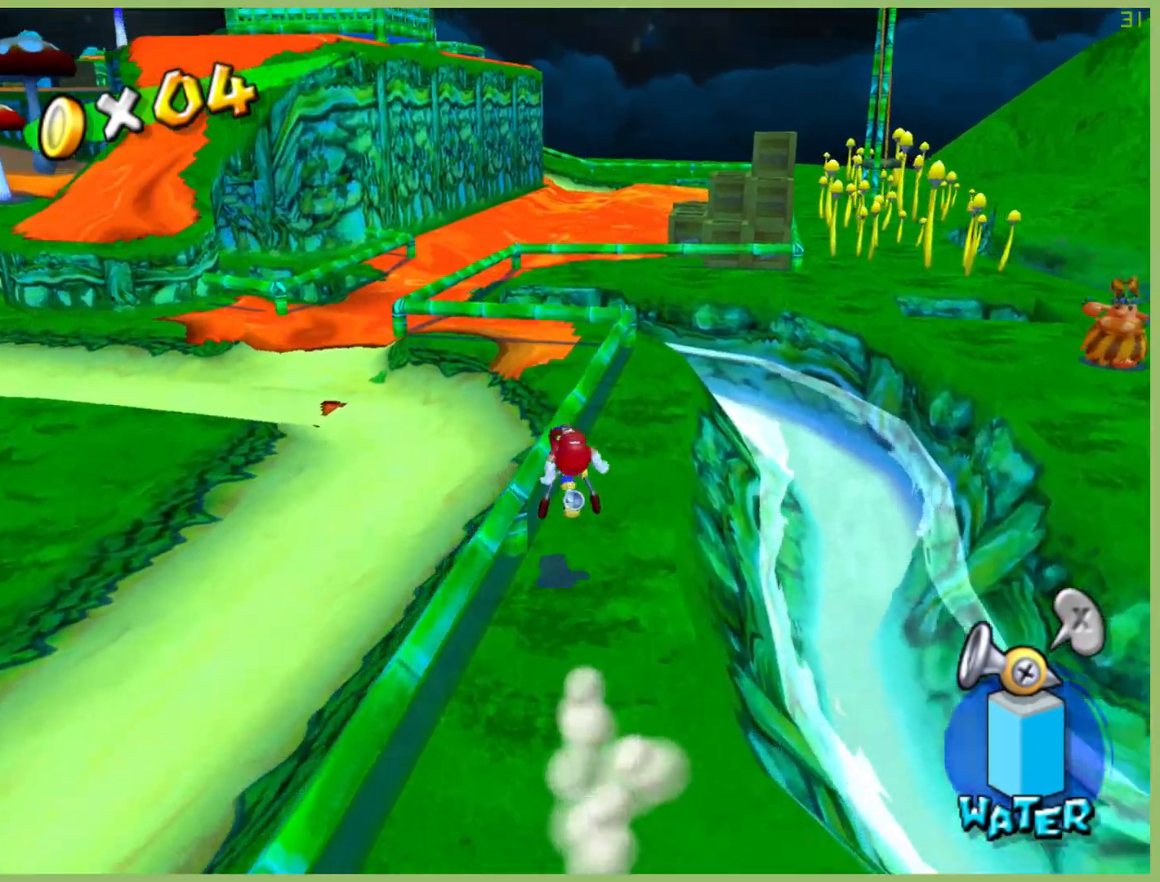
{"buttons": [], "left_stick": "center", "right_stick": "center", "button_events": []}
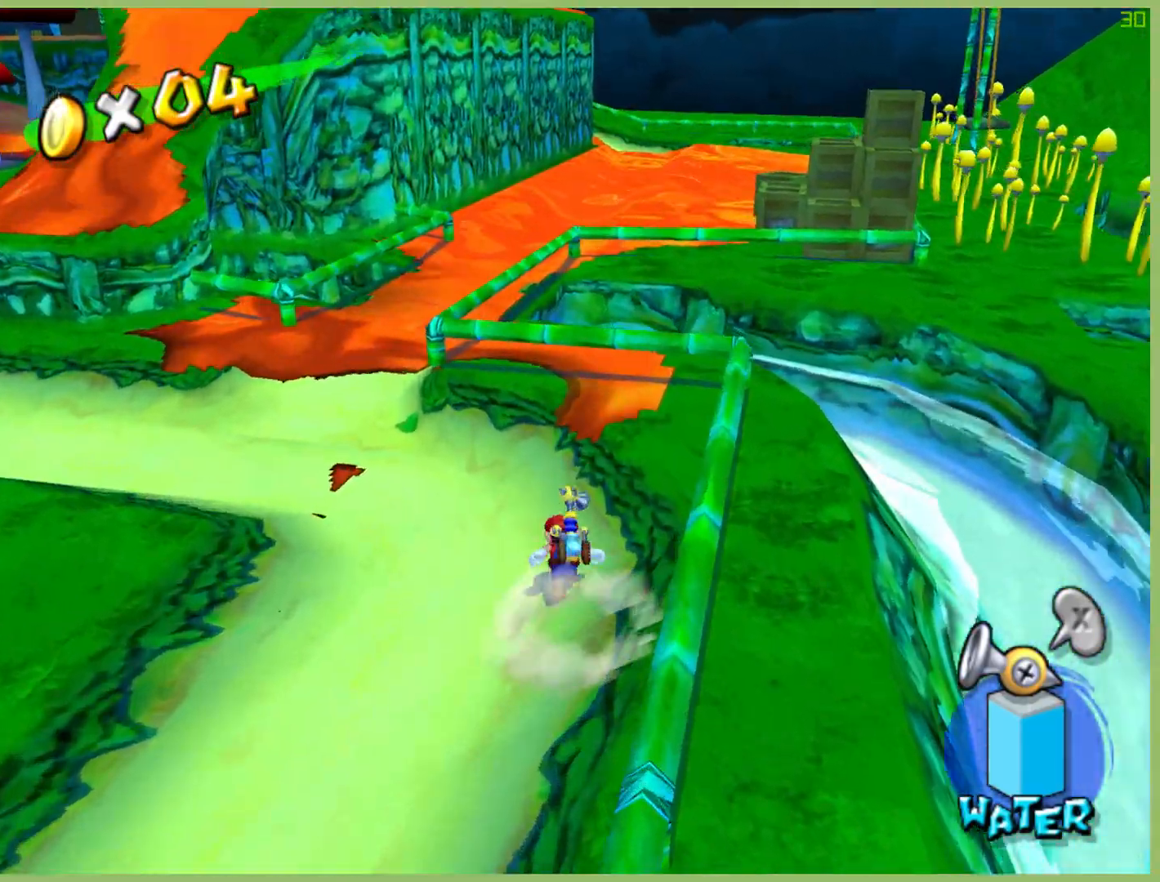
{"buttons": [], "left_stick": "up-left", "right_stick": "center", "button_events": [[167, "R2", "down"], [300, "R2", "up"], [367, "R2", "down"], [500, "R2", "up"]]}
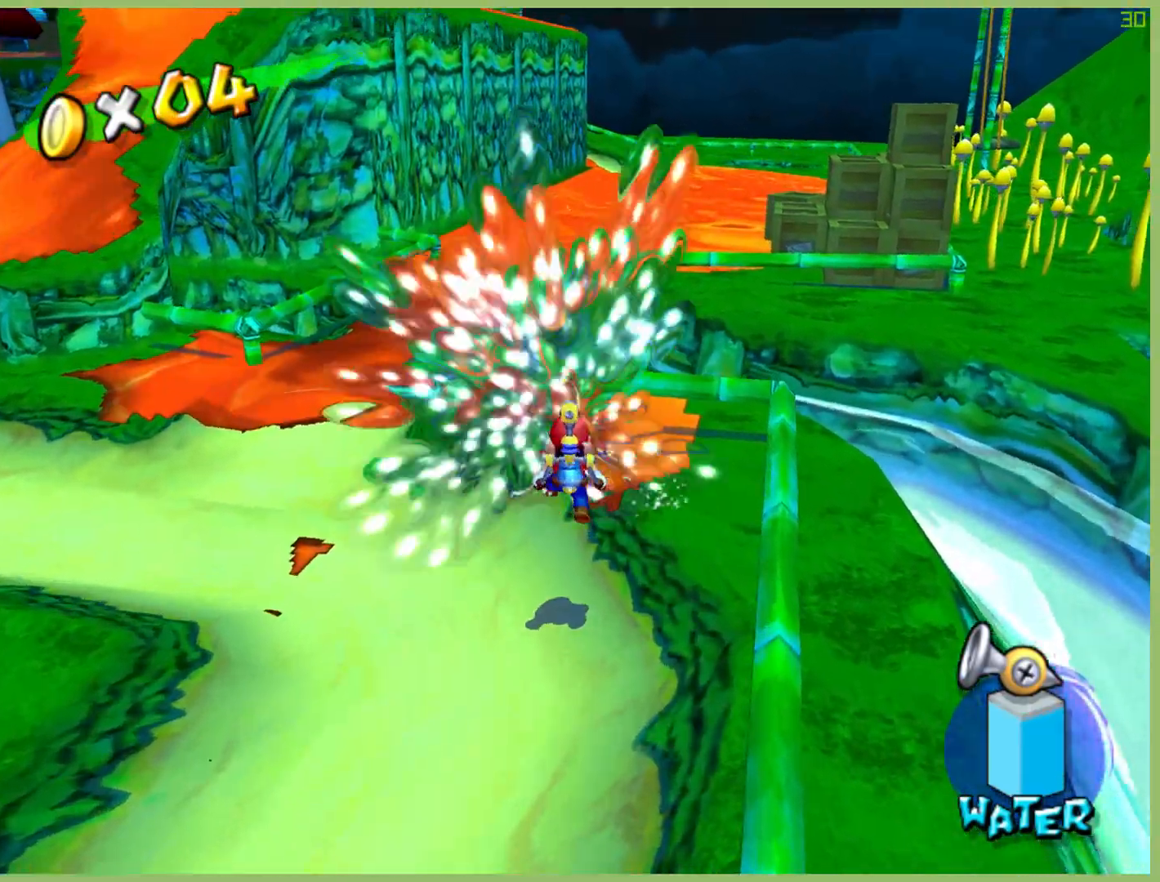
{"buttons": ["A", "R2"], "left_stick": "up-left", "right_stick": "center", "button_events": [[67, "R2", "down"], [200, "R2", "up"], [267, "R2", "down"], [400, "R2", "up"], [500, "A", "down"], [500, "R2", "down"]]}
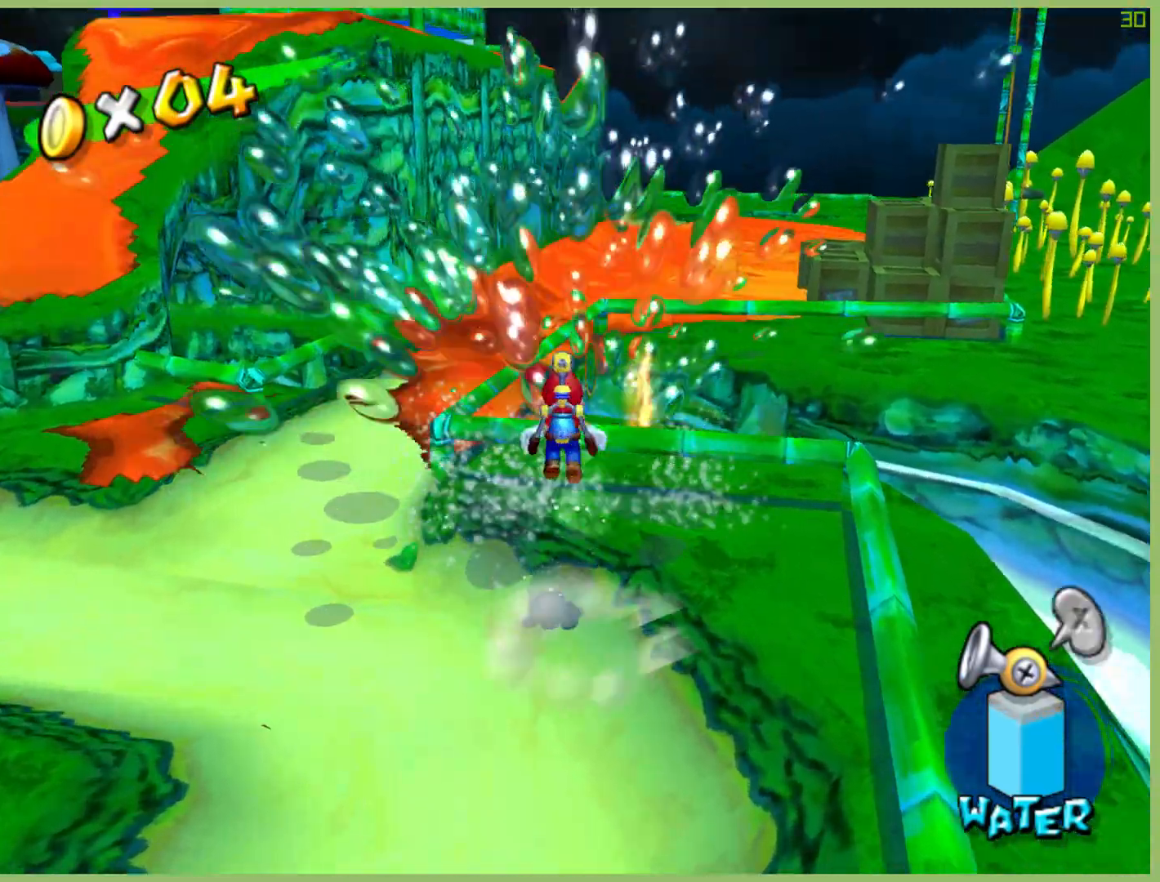
{"buttons": ["A", "R2"], "left_stick": "left", "right_stick": "center", "button_events": [[100, "A", "up"], [133, "R2", "up"], [200, "A", "down"], [200, "R2", "down"], [300, "A", "up"], [333, "R2", "up"], [400, "A", "down"], [400, "R2", "down"]]}
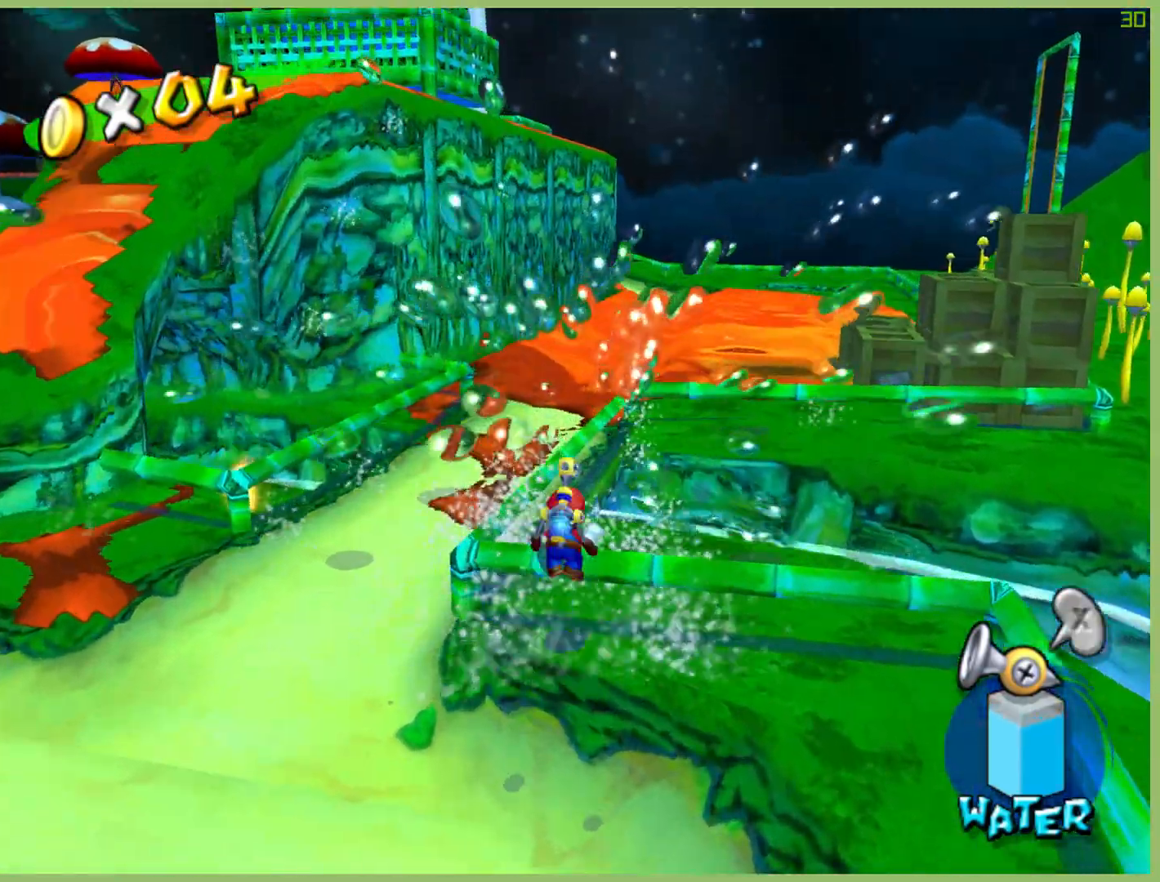
{"buttons": [], "left_stick": "center", "right_stick": "center", "button_events": [[33, "A", "up"], [67, "R2", "up"], [133, "A", "down"], [133, "R2", "down"], [267, "A", "up"], [267, "R2", "up"]]}
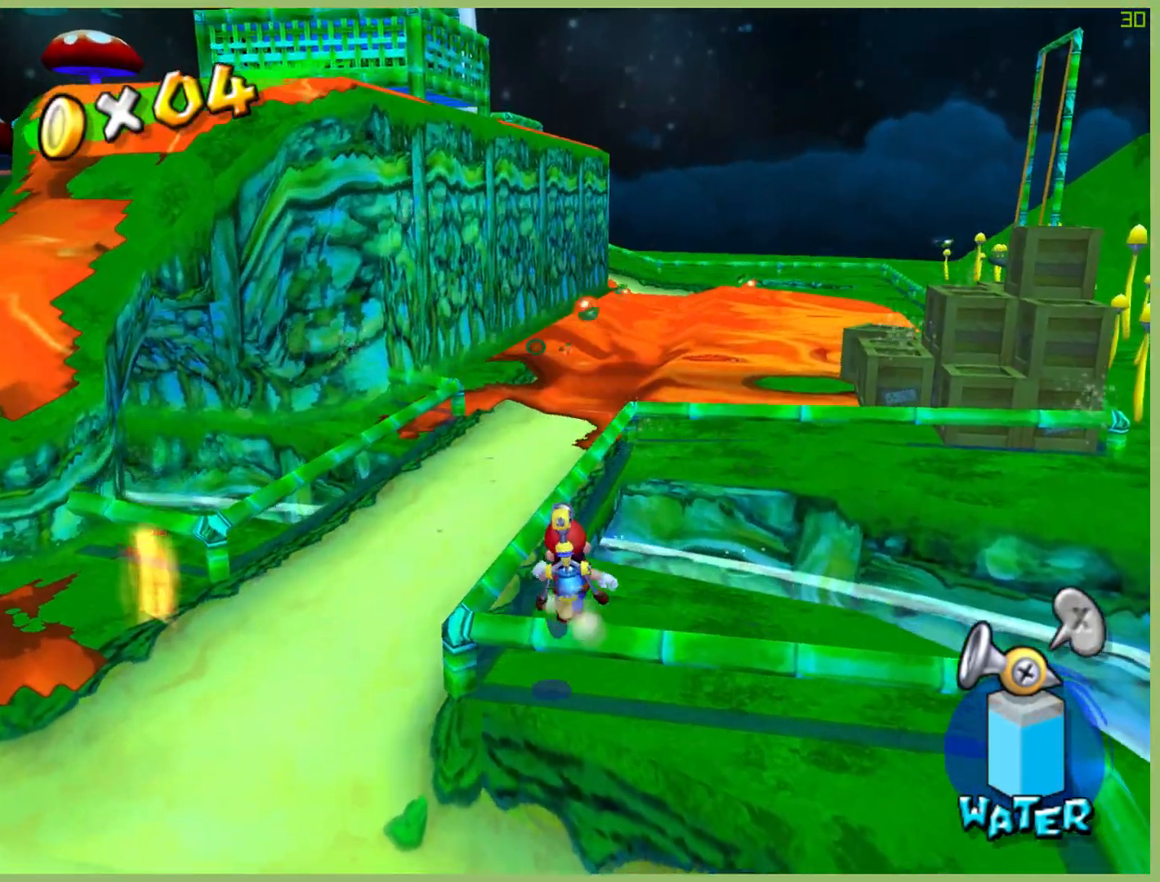
{"buttons": [], "left_stick": "left", "right_stick": "center", "button_events": []}
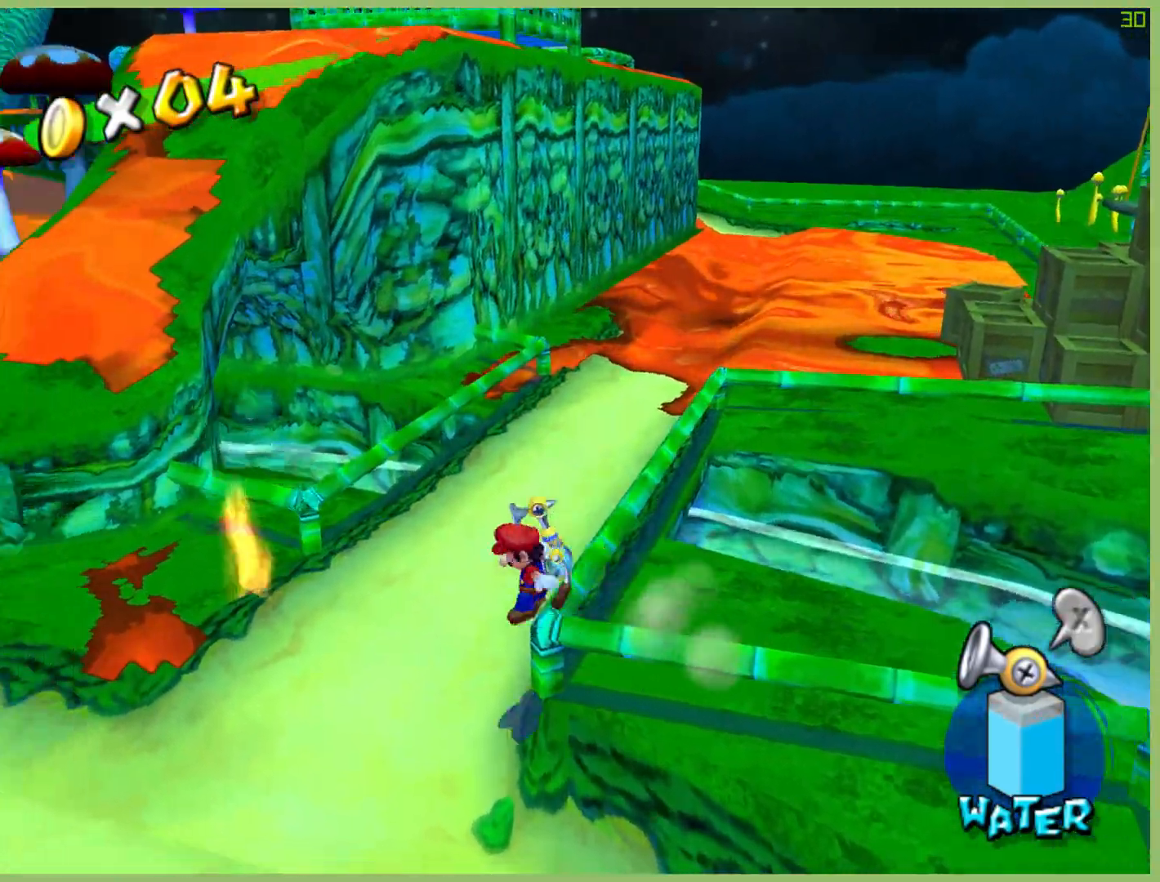
{"buttons": [], "left_stick": "up-left", "right_stick": "center", "button_events": []}
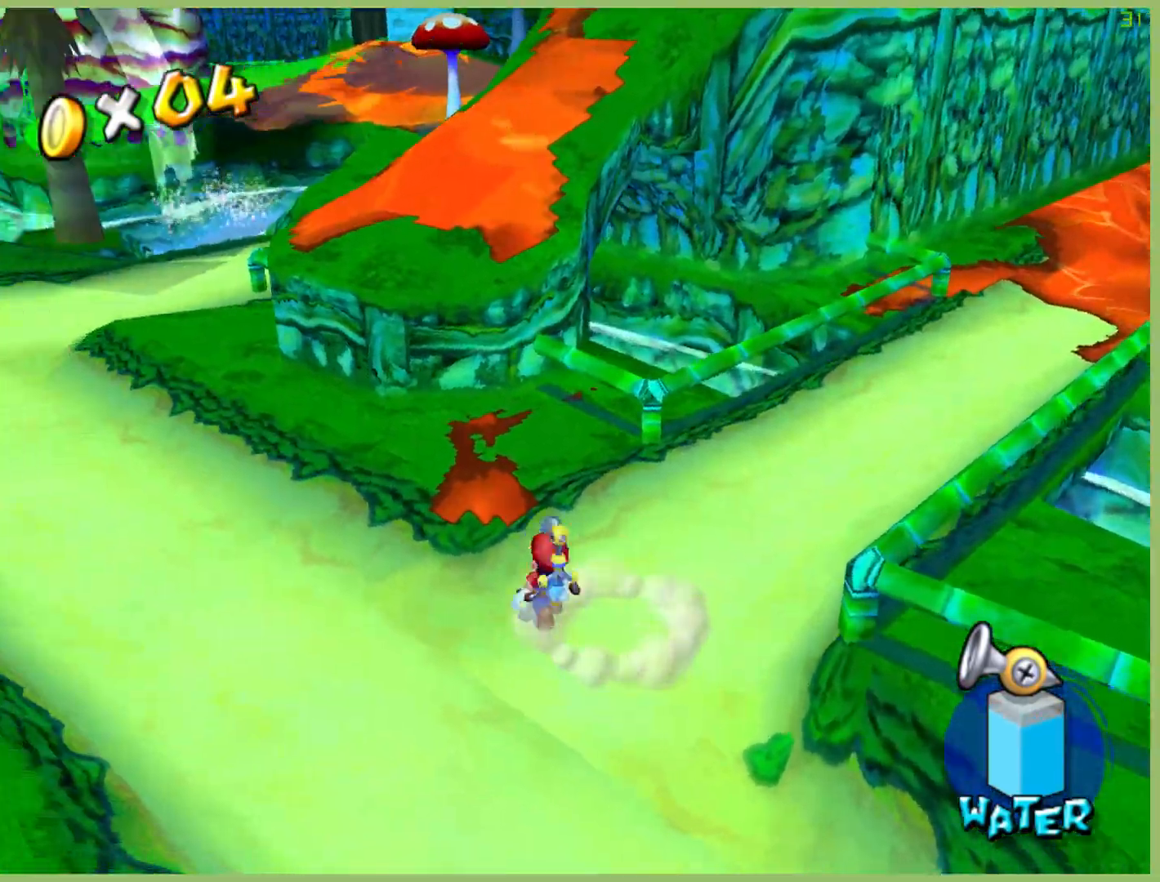
{"buttons": ["R2"], "left_stick": "center", "right_stick": "center", "button_events": [[167, "R2", "down"], [200, "A", "down"], [300, "A", "up"], [300, "R2", "up"], [400, "A", "down"], [400, "R2", "down"], [500, "A", "up"]]}